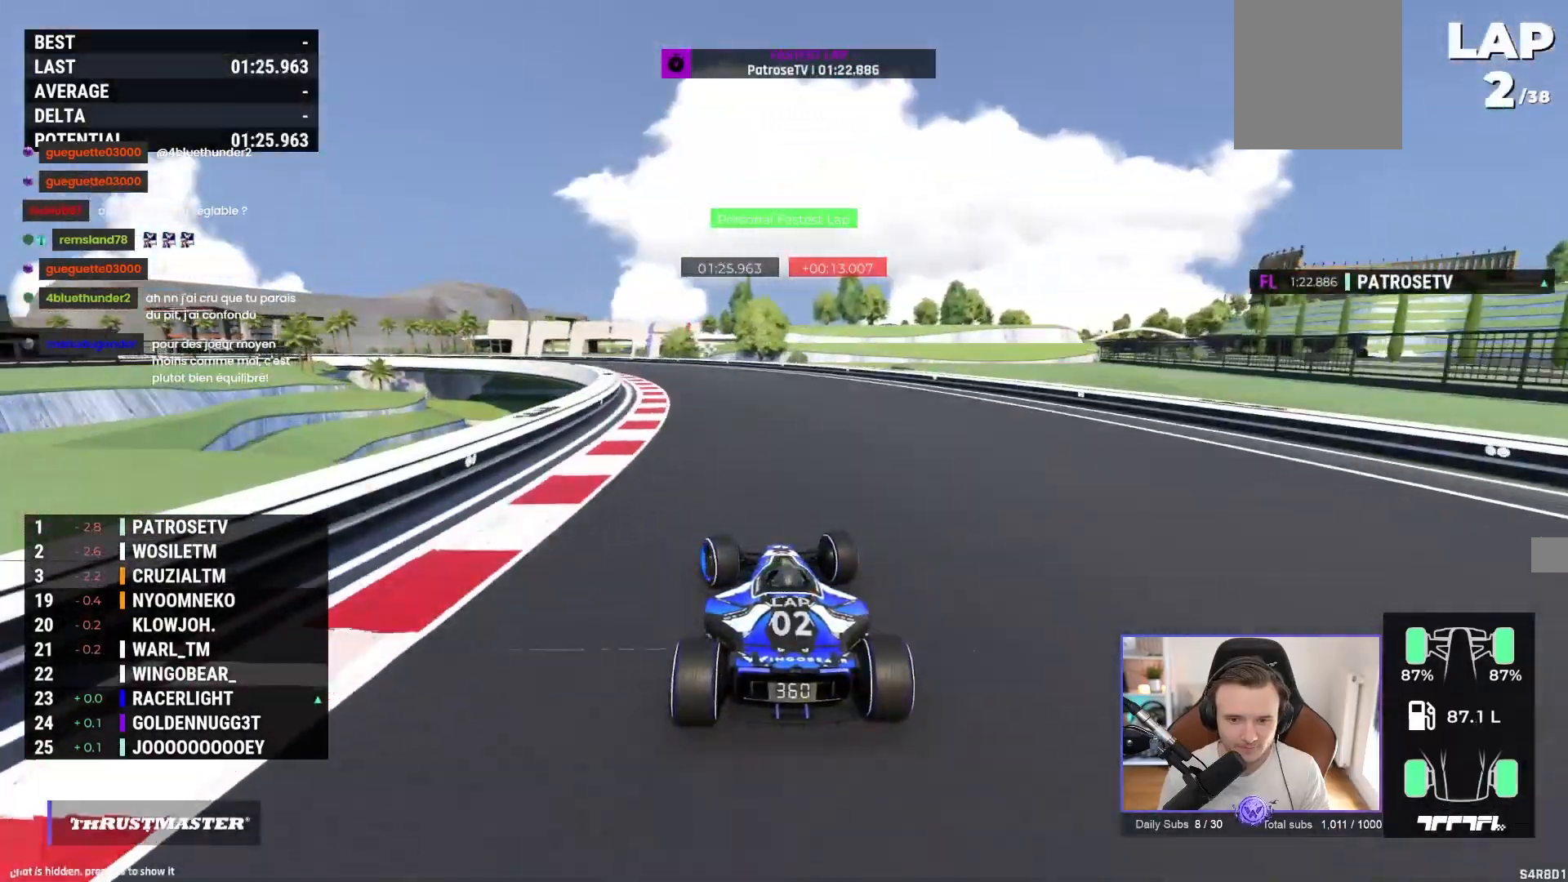
Gameplay with a controller (Xbox layout); each line is a JSON object with the inputs held at the frame after it. "events" lists button and stick changes between this image and that frame as [ms after this image, input, new state], when the widget could be followed in between. Not read: right_stick.
{"buttons": ["A"], "left_stick": "up-left", "events": []}
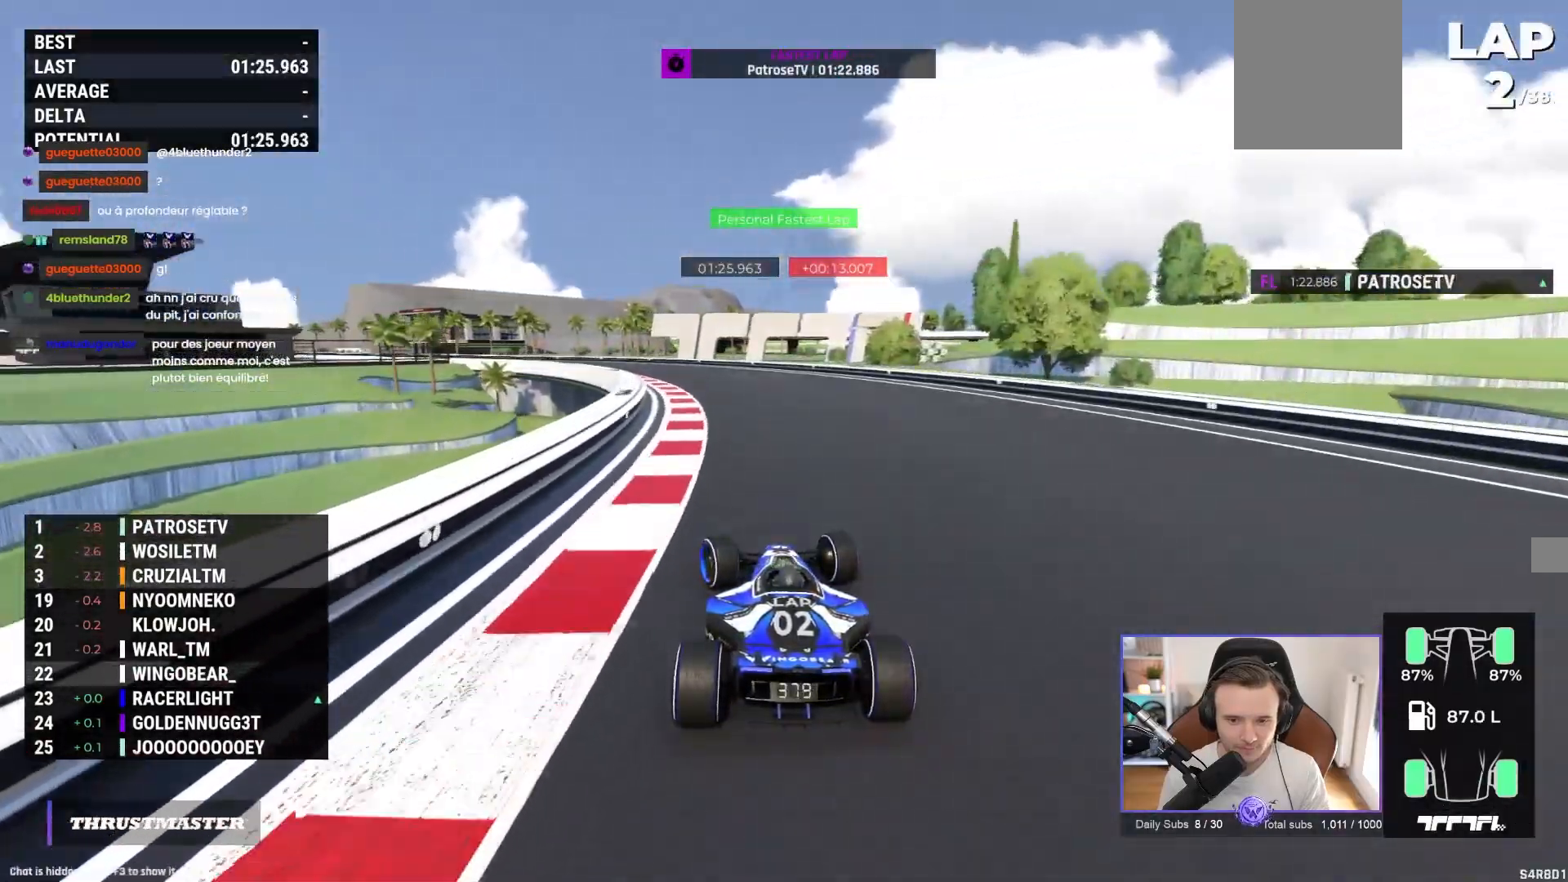
{"buttons": ["A"], "left_stick": "up-left", "events": []}
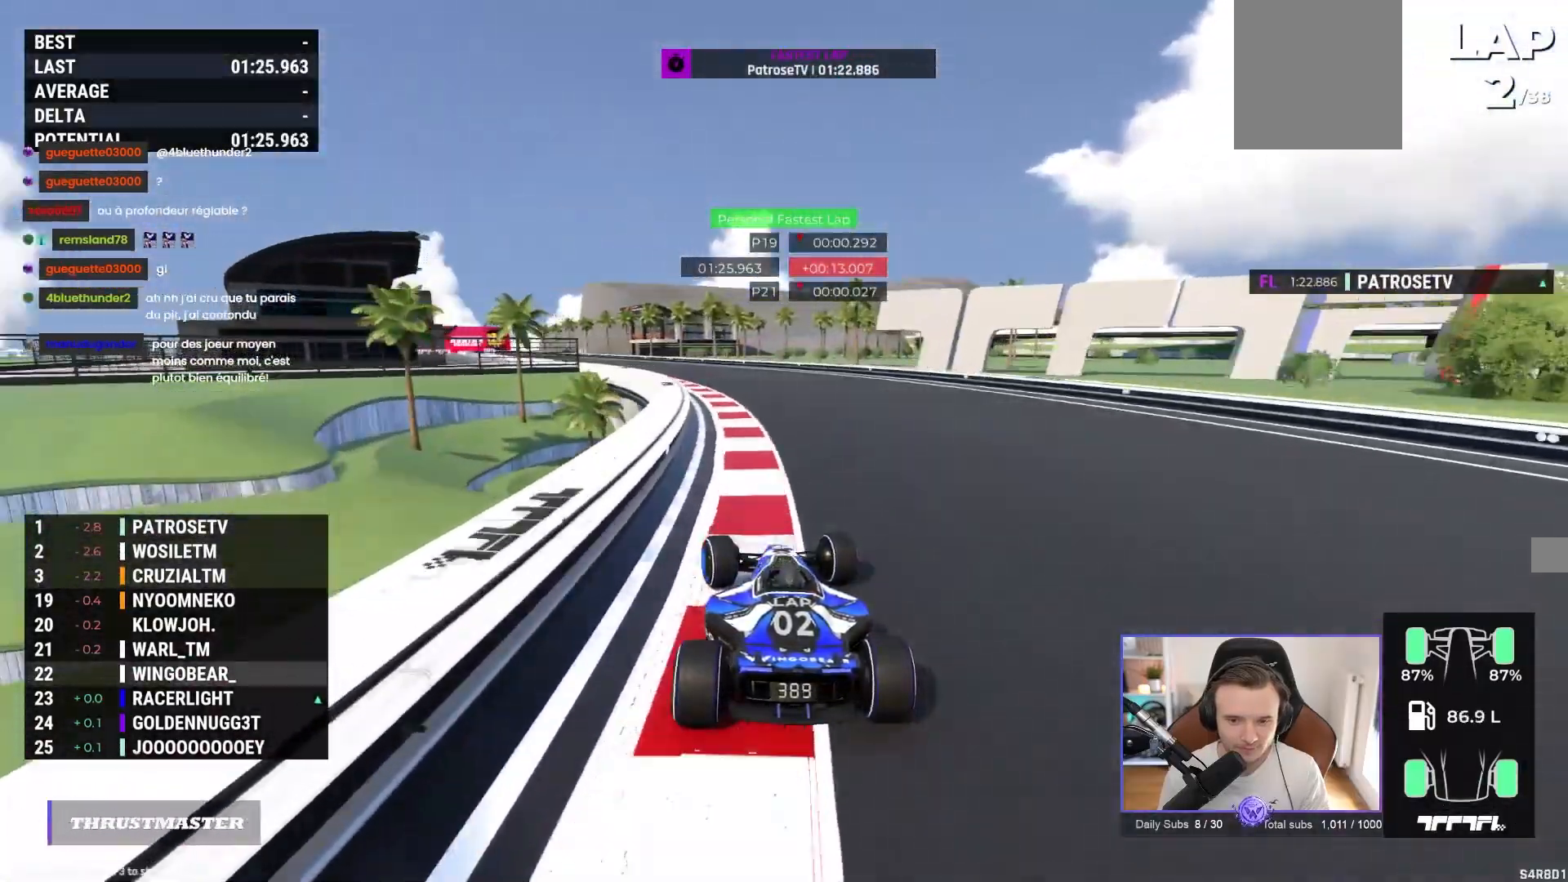
{"buttons": ["A"], "left_stick": "up-left", "events": []}
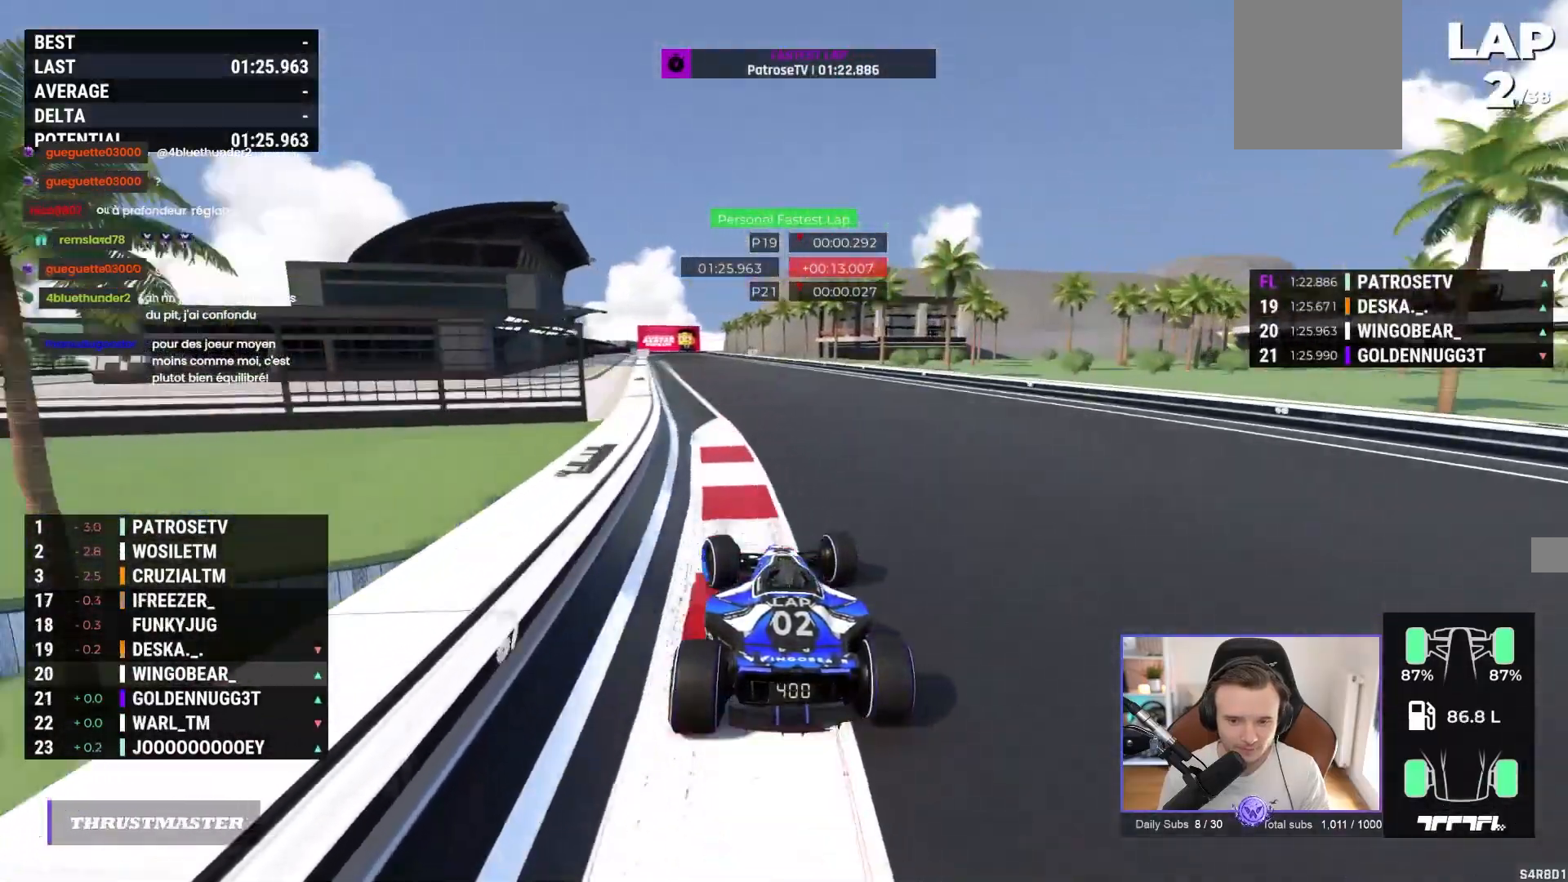
{"buttons": ["A"], "left_stick": "center", "events": [[117, "left_stick", "center"]]}
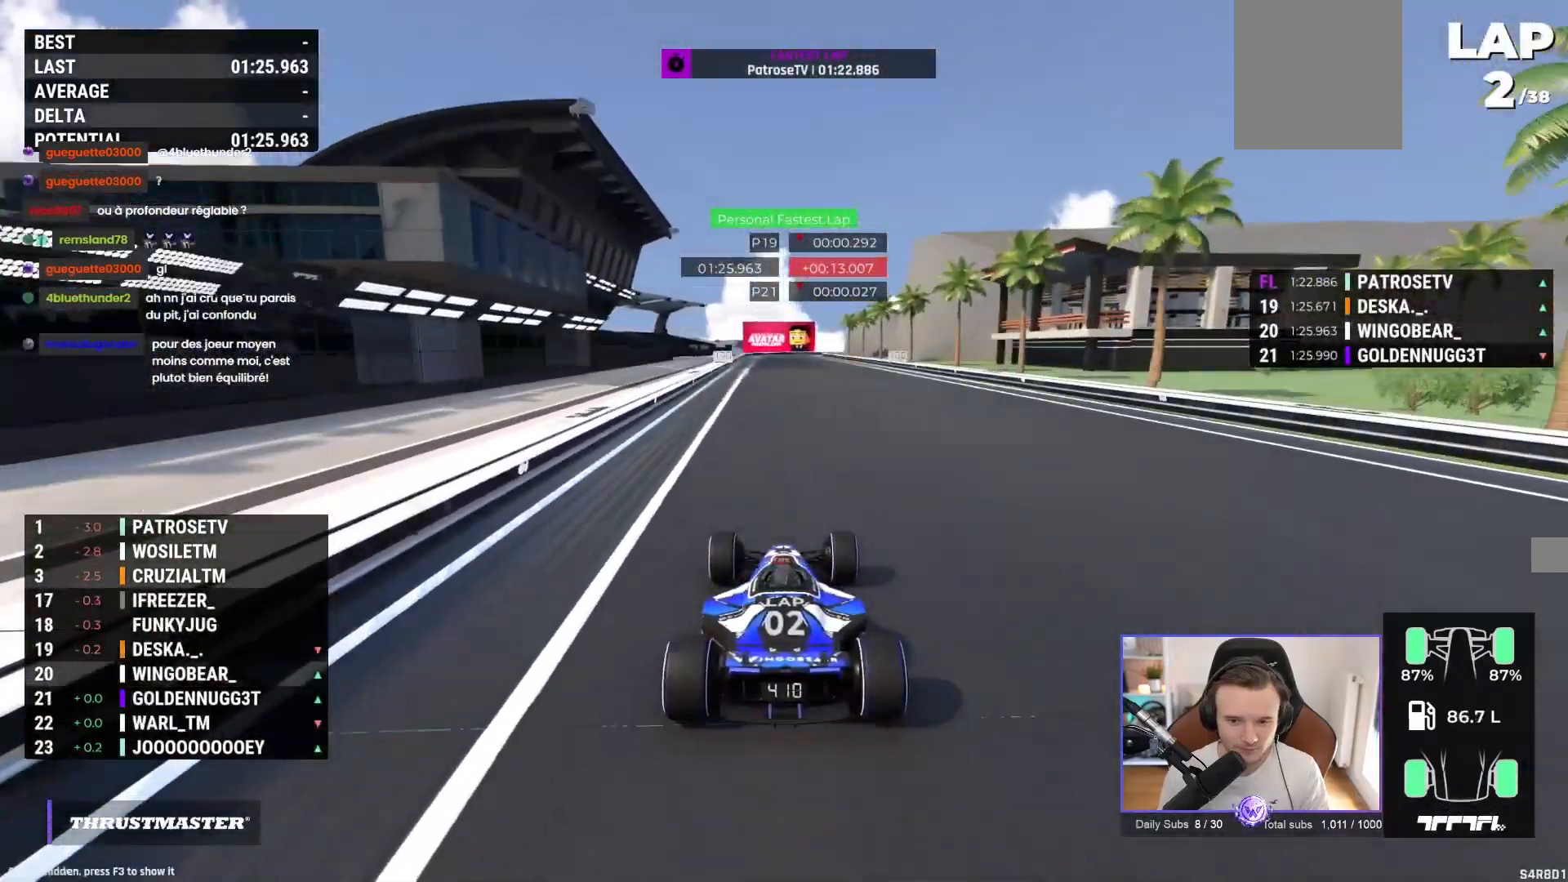
{"buttons": ["A"], "left_stick": "center", "events": [[183, "left_stick", "left"], [417, "left_stick", "center"]]}
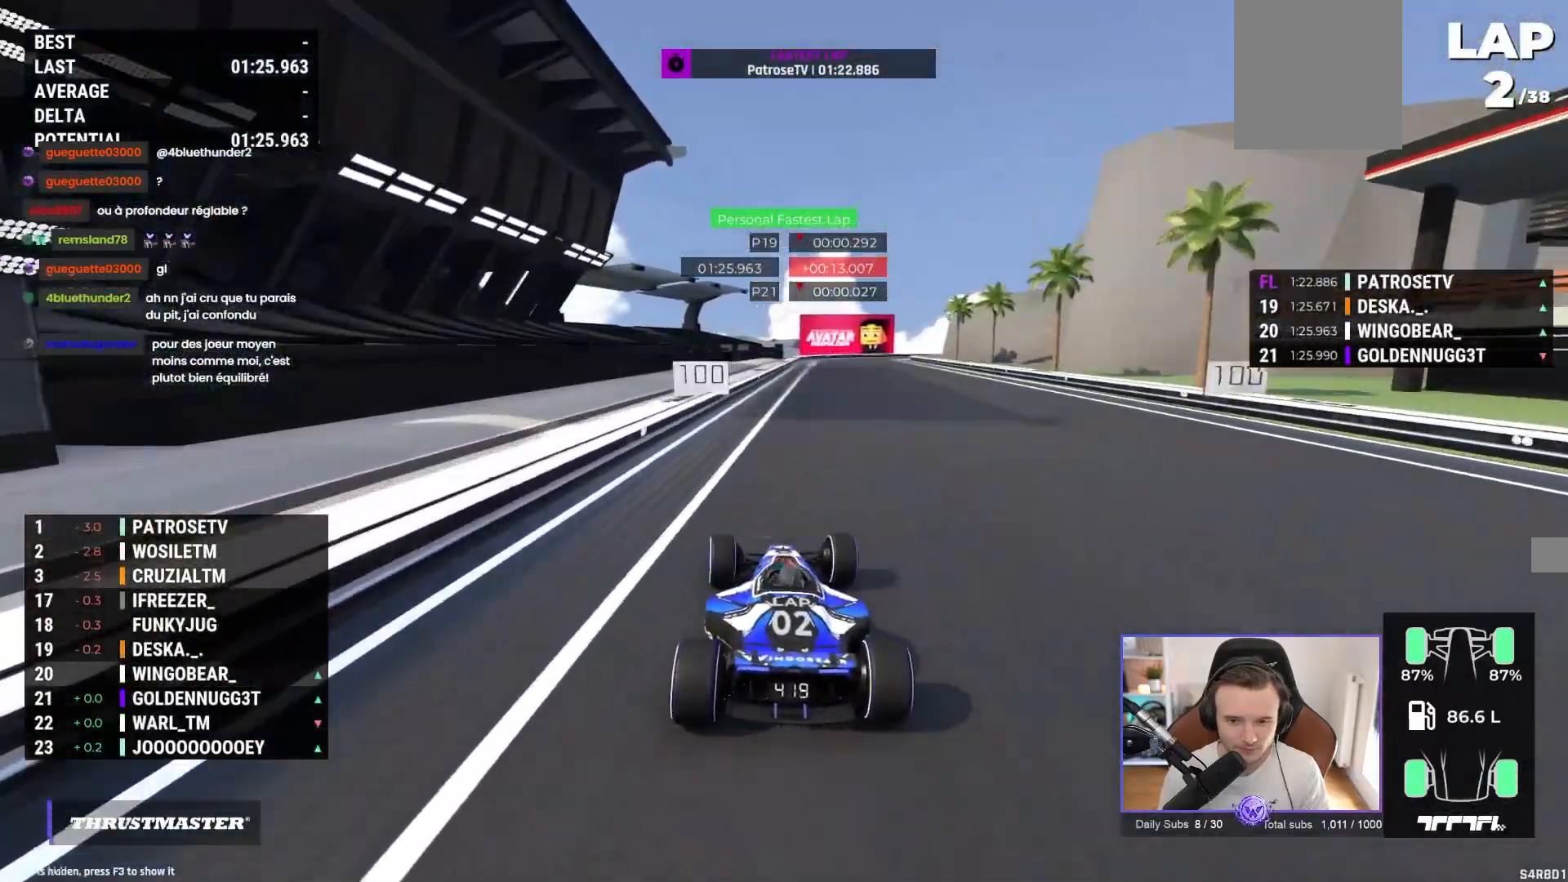
{"buttons": ["A", "R1"], "left_stick": "right", "events": [[33, "left_stick", "right"], [417, "R1", "down"]]}
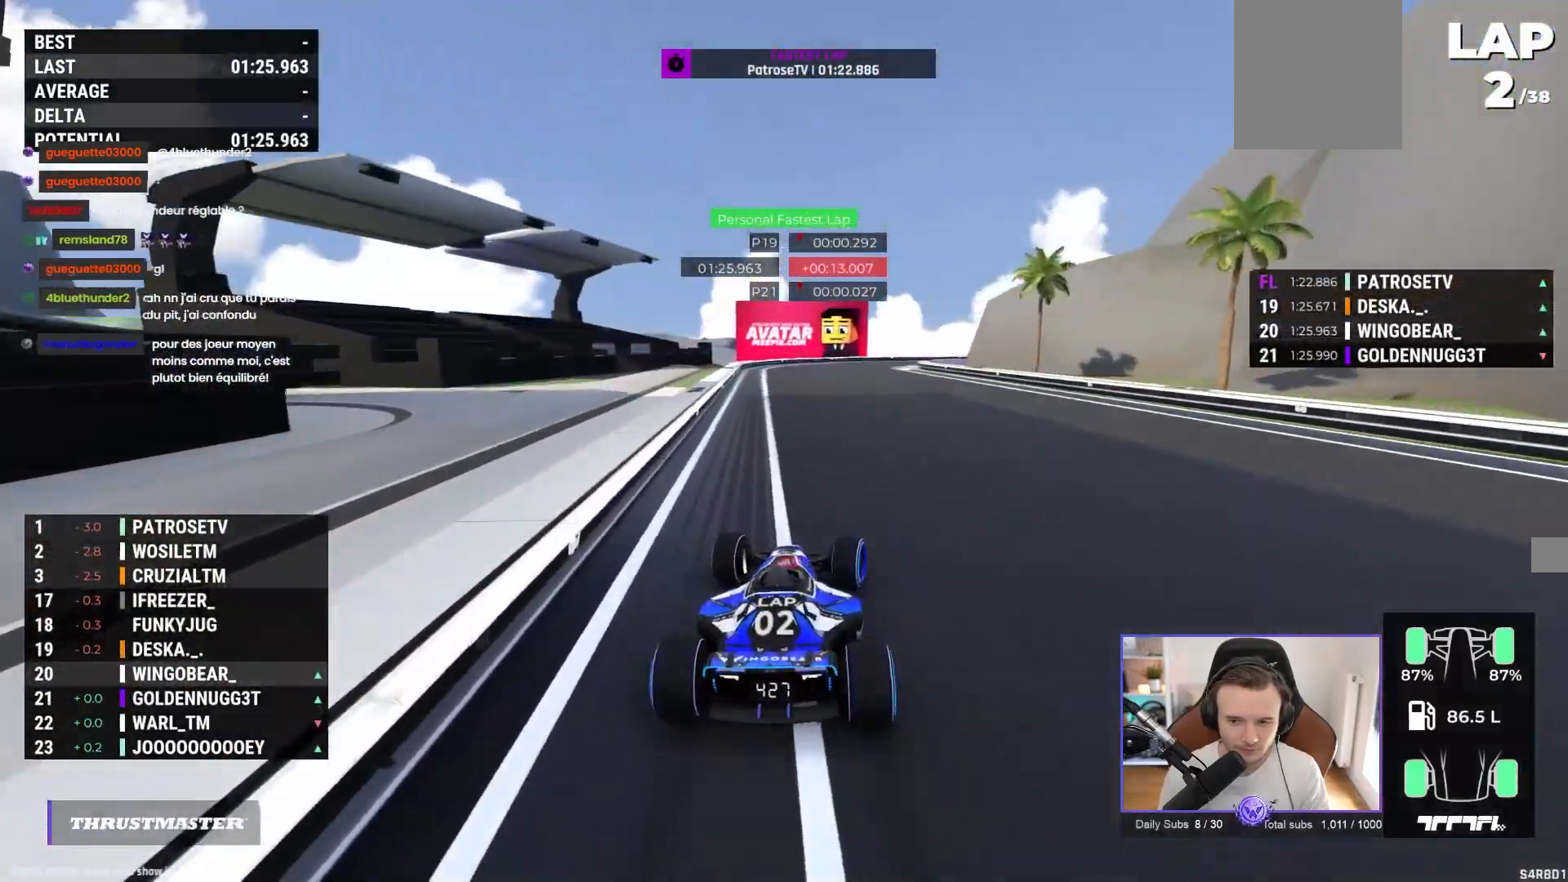
{"buttons": ["A"], "left_stick": "right", "events": [[283, "A", "up"], [383, "A", "down"], [400, "R1", "up"]]}
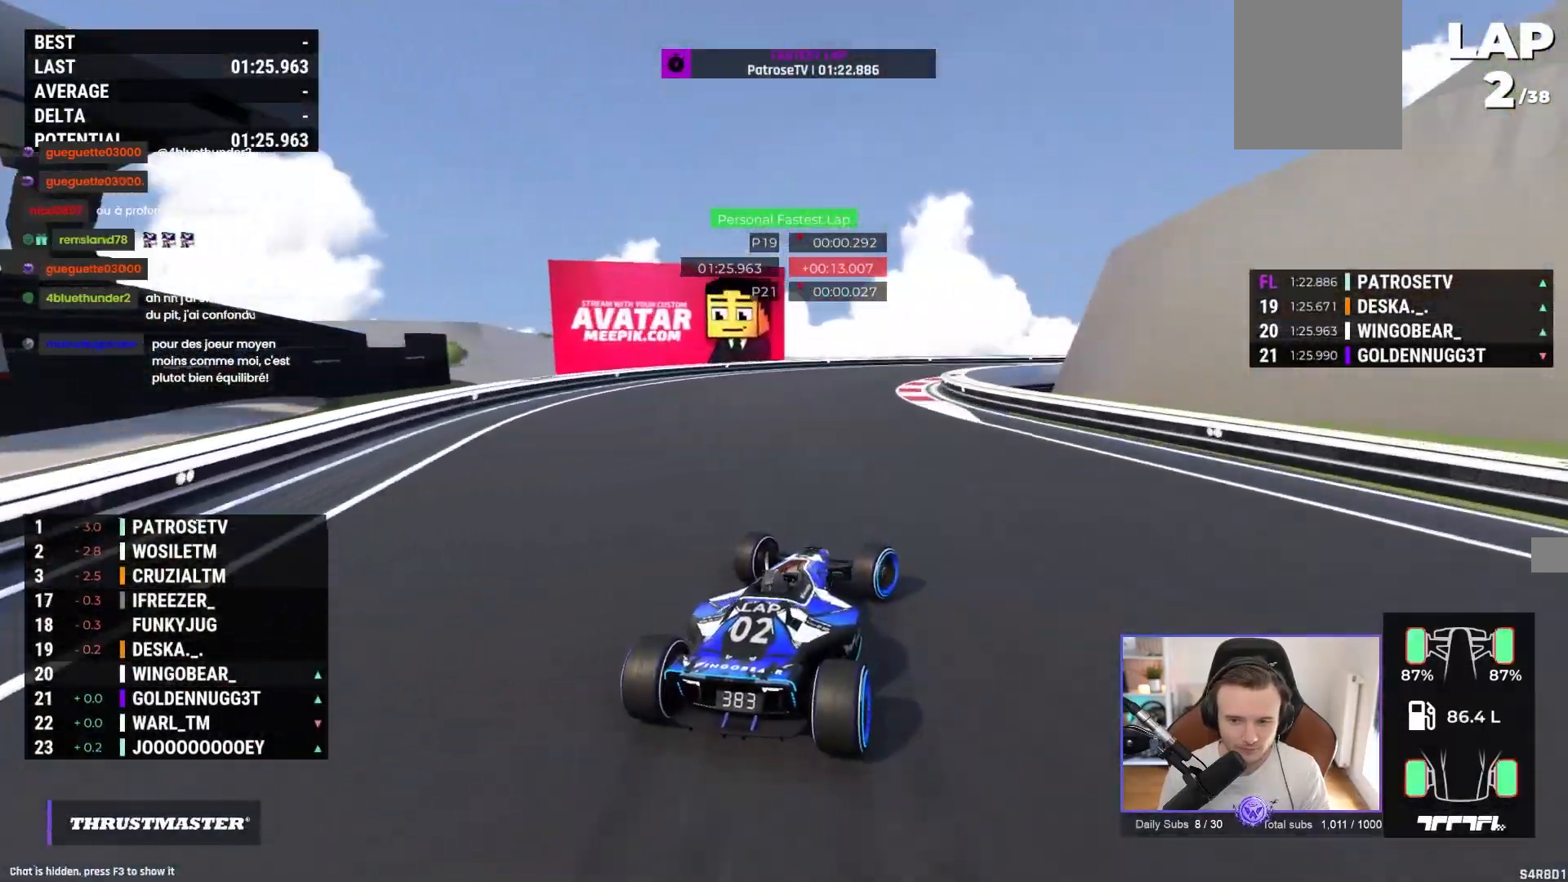
{"buttons": ["A"], "left_stick": "right", "events": []}
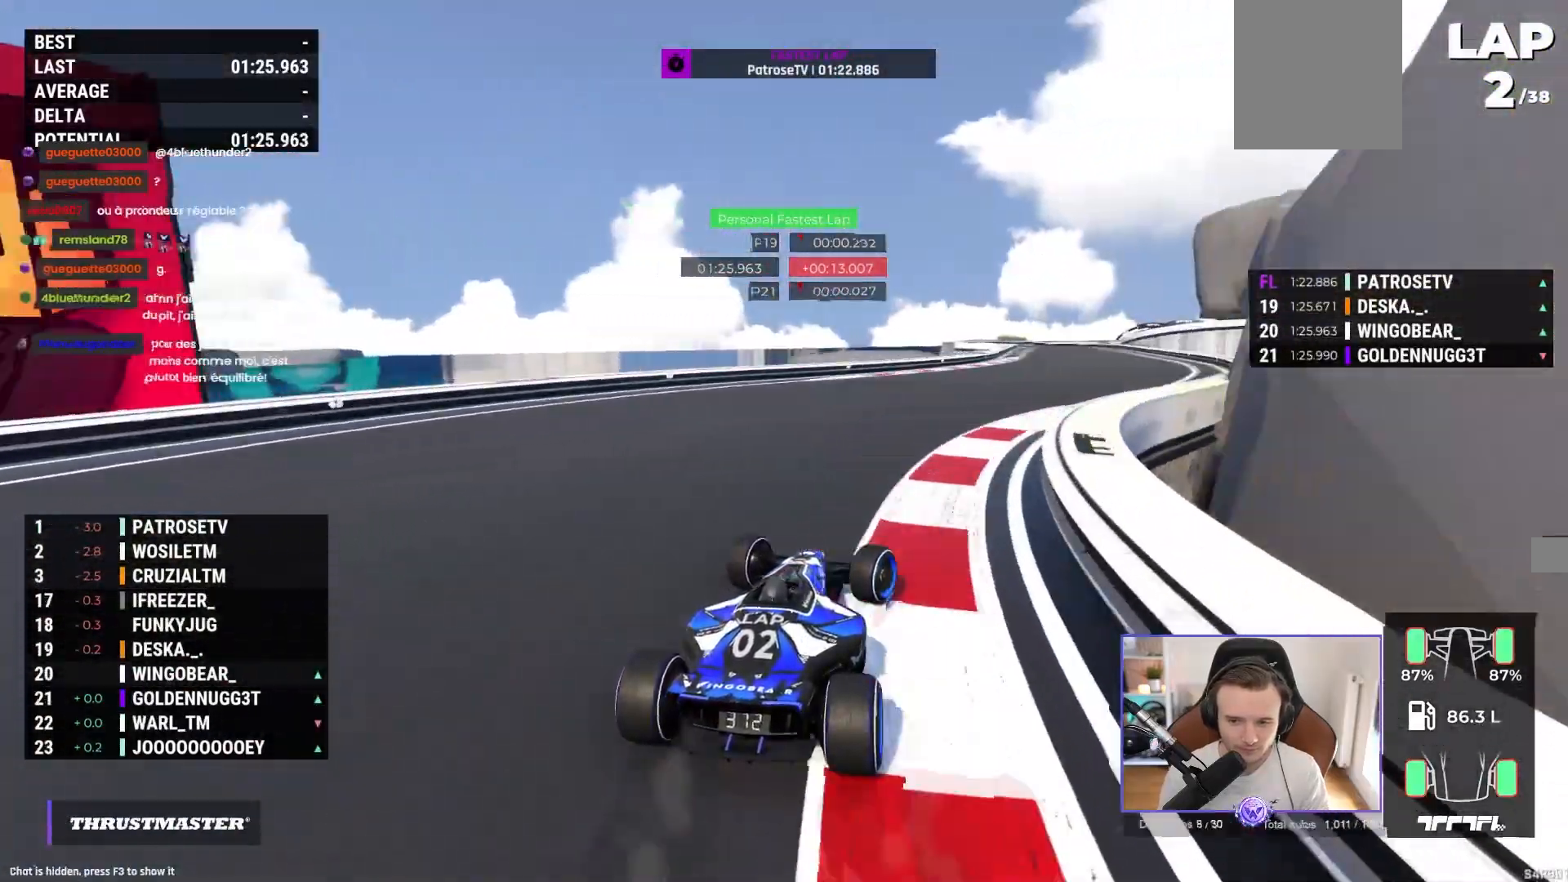
{"buttons": ["A"], "left_stick": "up-left", "events": [[150, "A", "up"], [283, "A", "down"], [433, "left_stick", "up-left"]]}
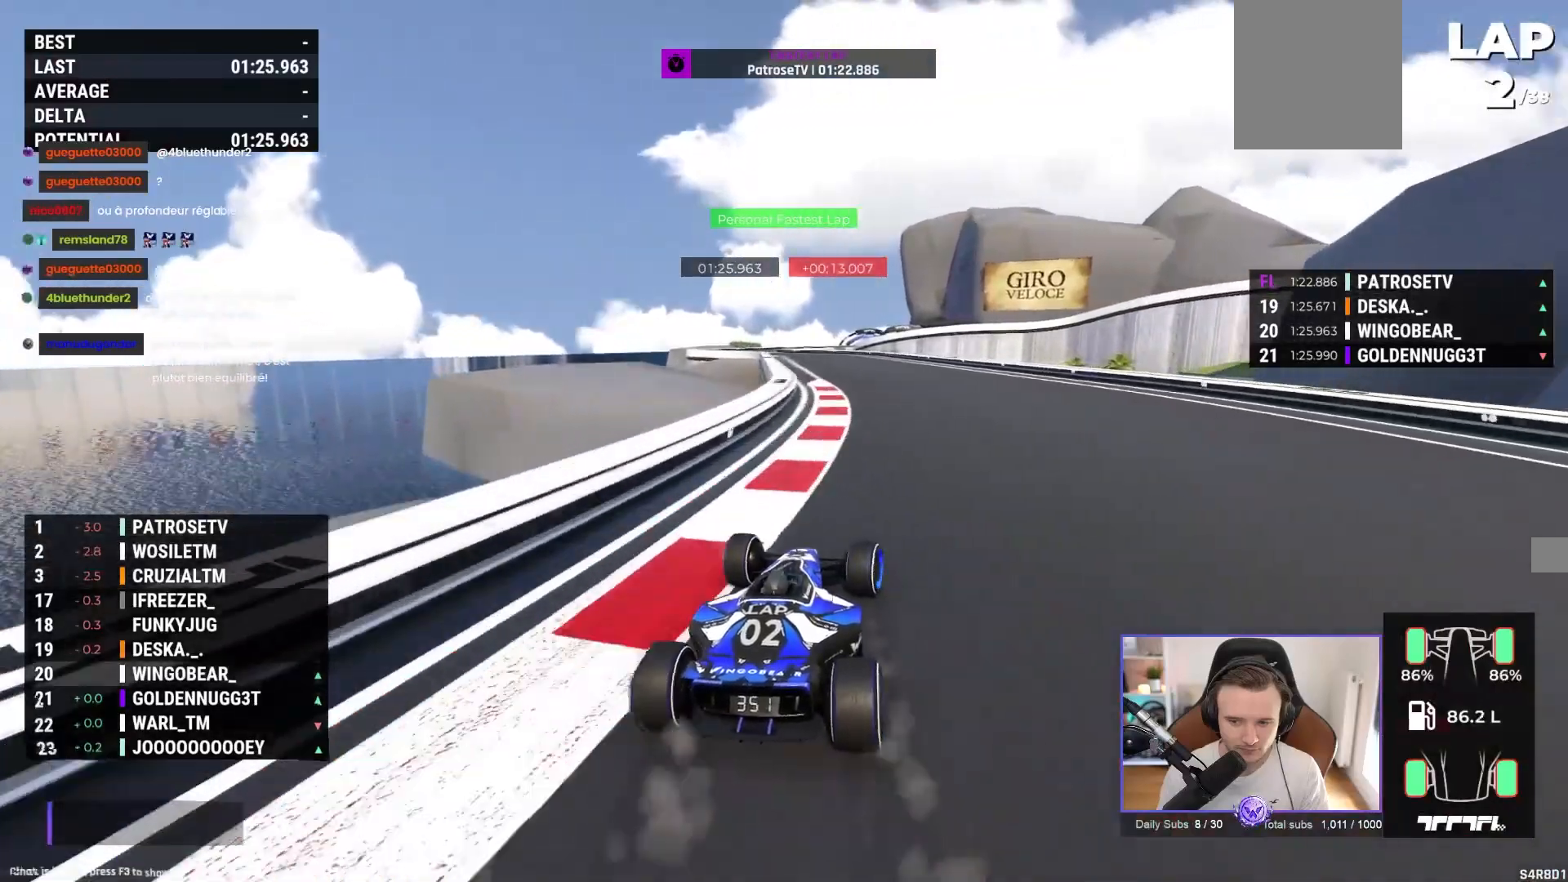
{"buttons": ["A"], "left_stick": "center", "events": [[267, "left_stick", "center"]]}
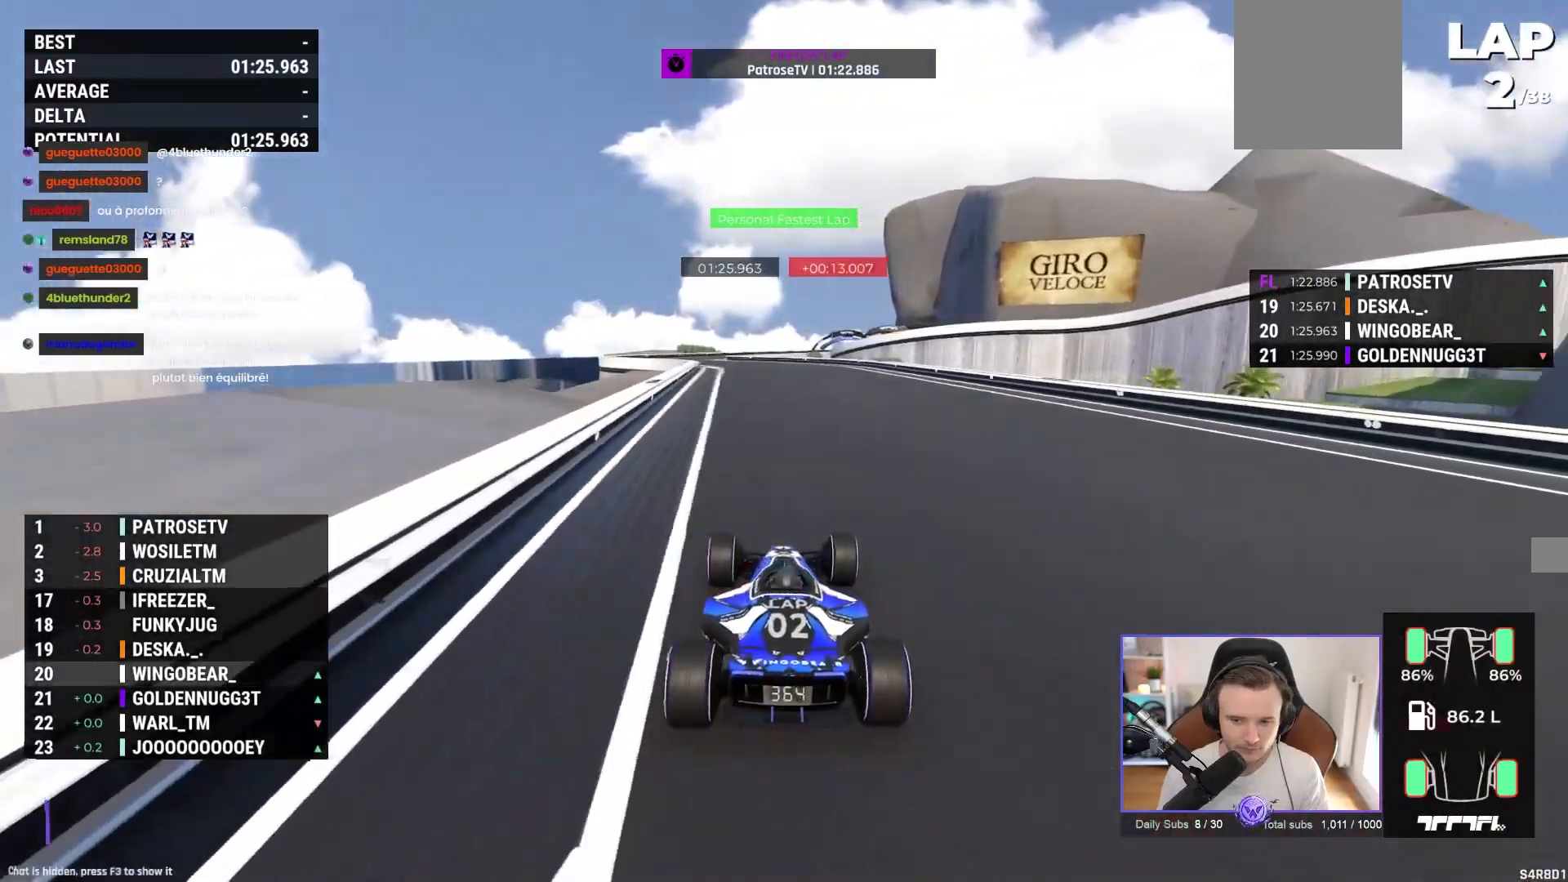
{"buttons": ["A"], "left_stick": "center", "events": [[33, "left_stick", "left"], [483, "left_stick", "center"]]}
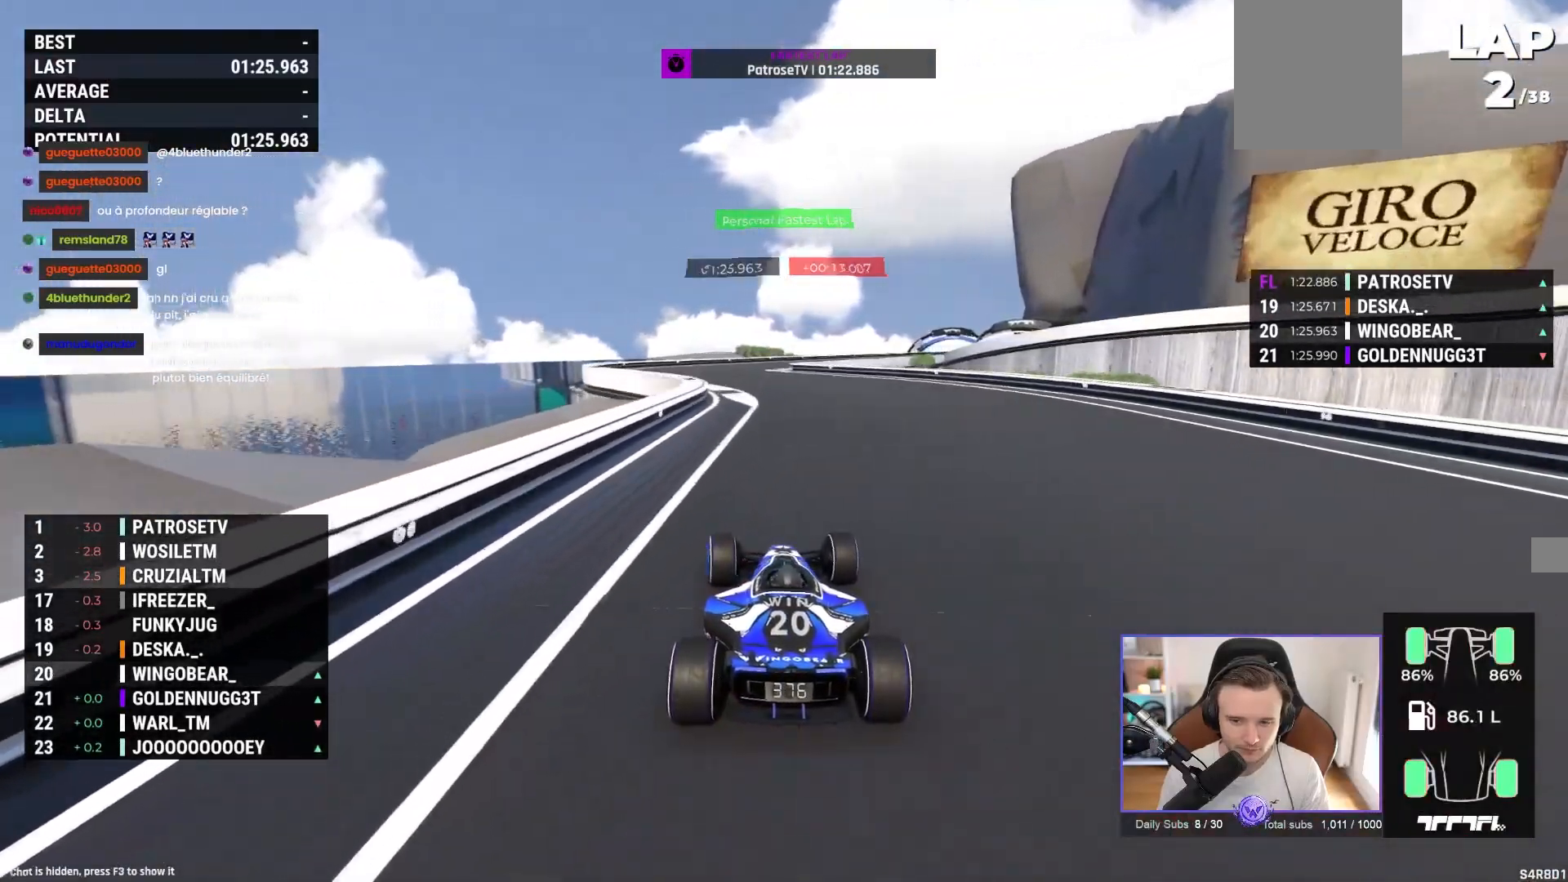
{"buttons": ["A"], "left_stick": "right", "events": [[333, "left_stick", "right"]]}
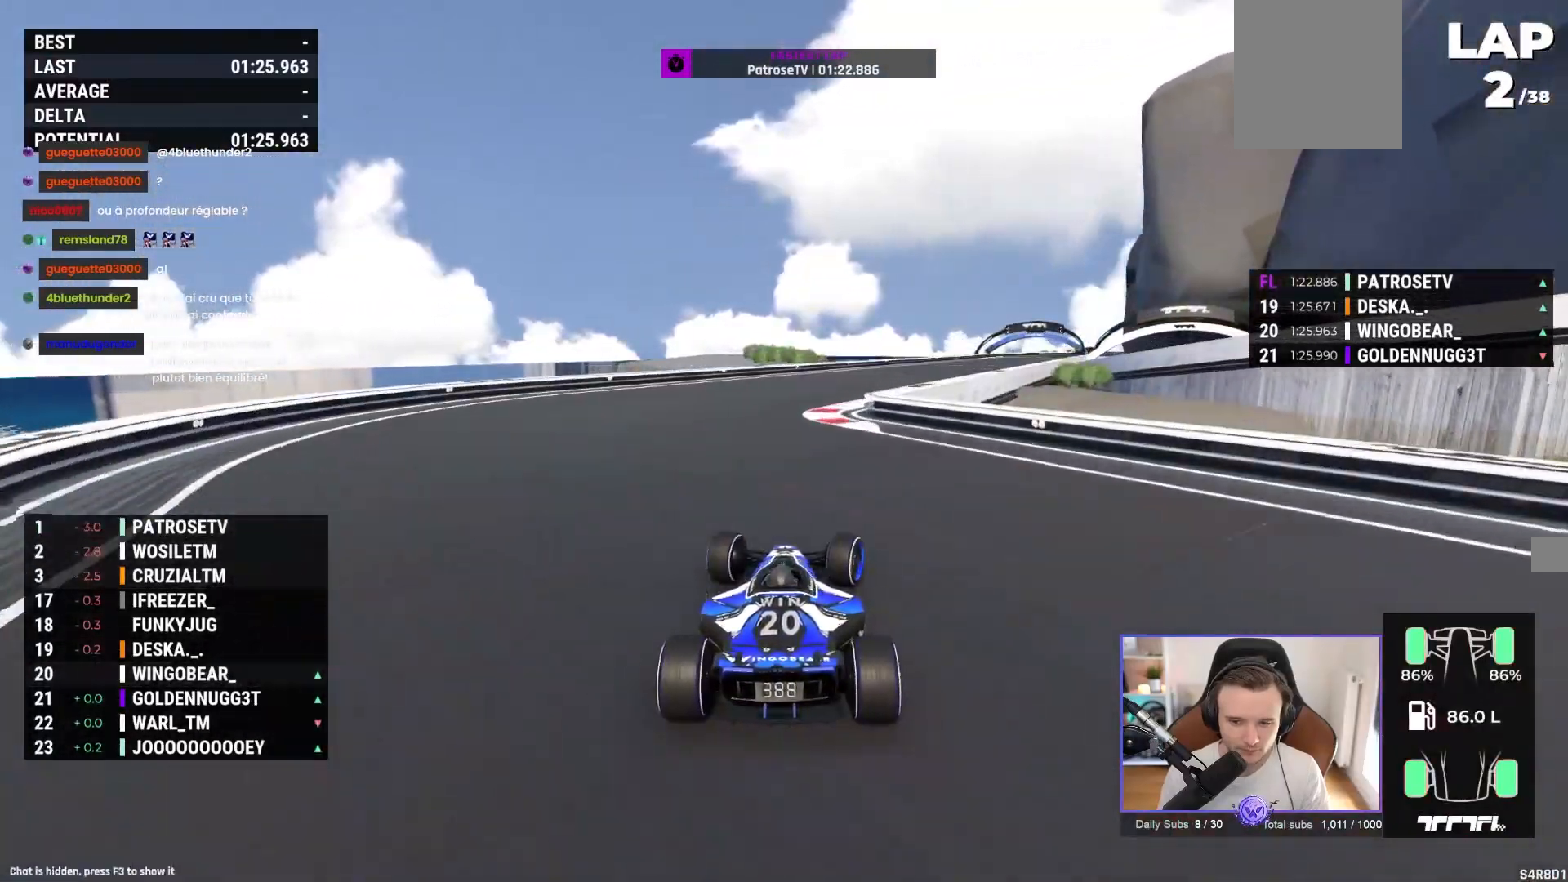
{"buttons": ["A"], "left_stick": "center", "events": [[450, "left_stick", "center"]]}
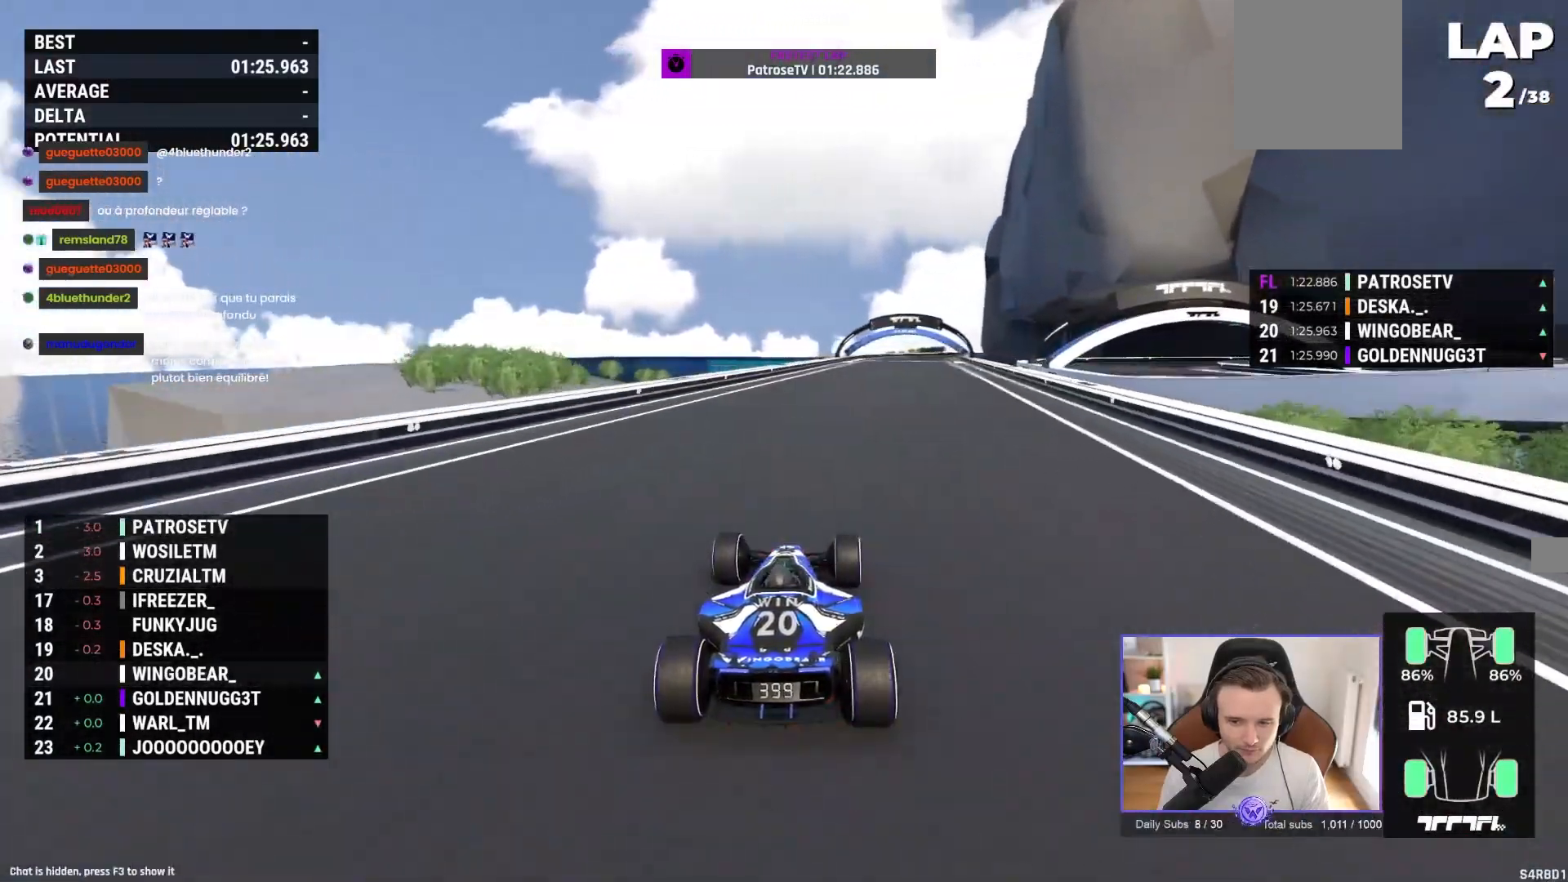
{"buttons": ["A"], "left_stick": "center", "events": [[383, "left_stick", "right"], [433, "left_stick", "center"]]}
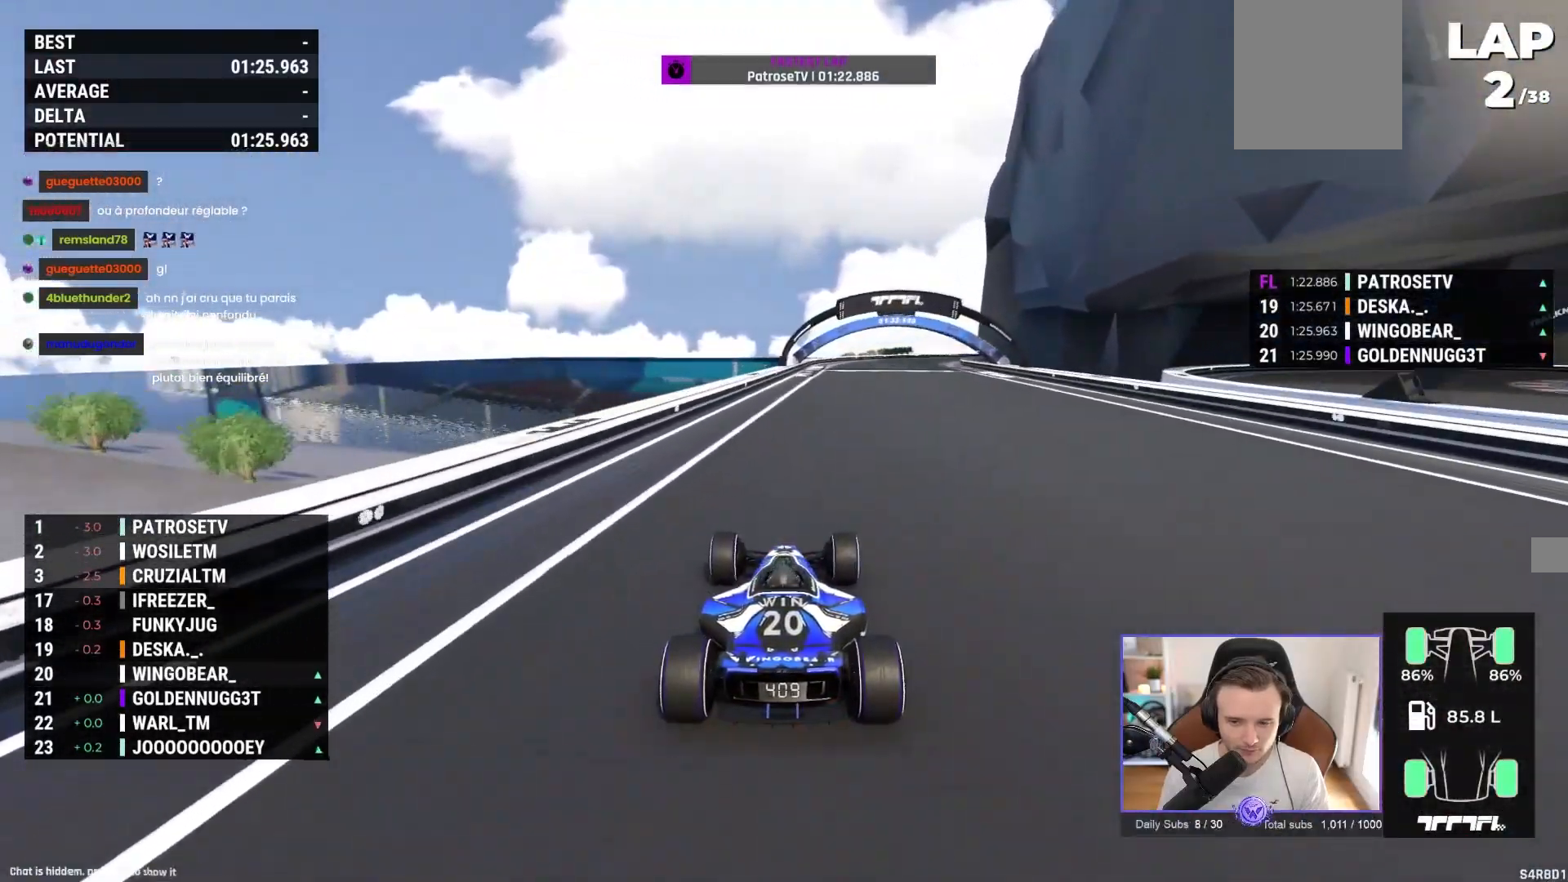
{"buttons": ["A"], "left_stick": "right", "events": [[50, "left_stick", "right"]]}
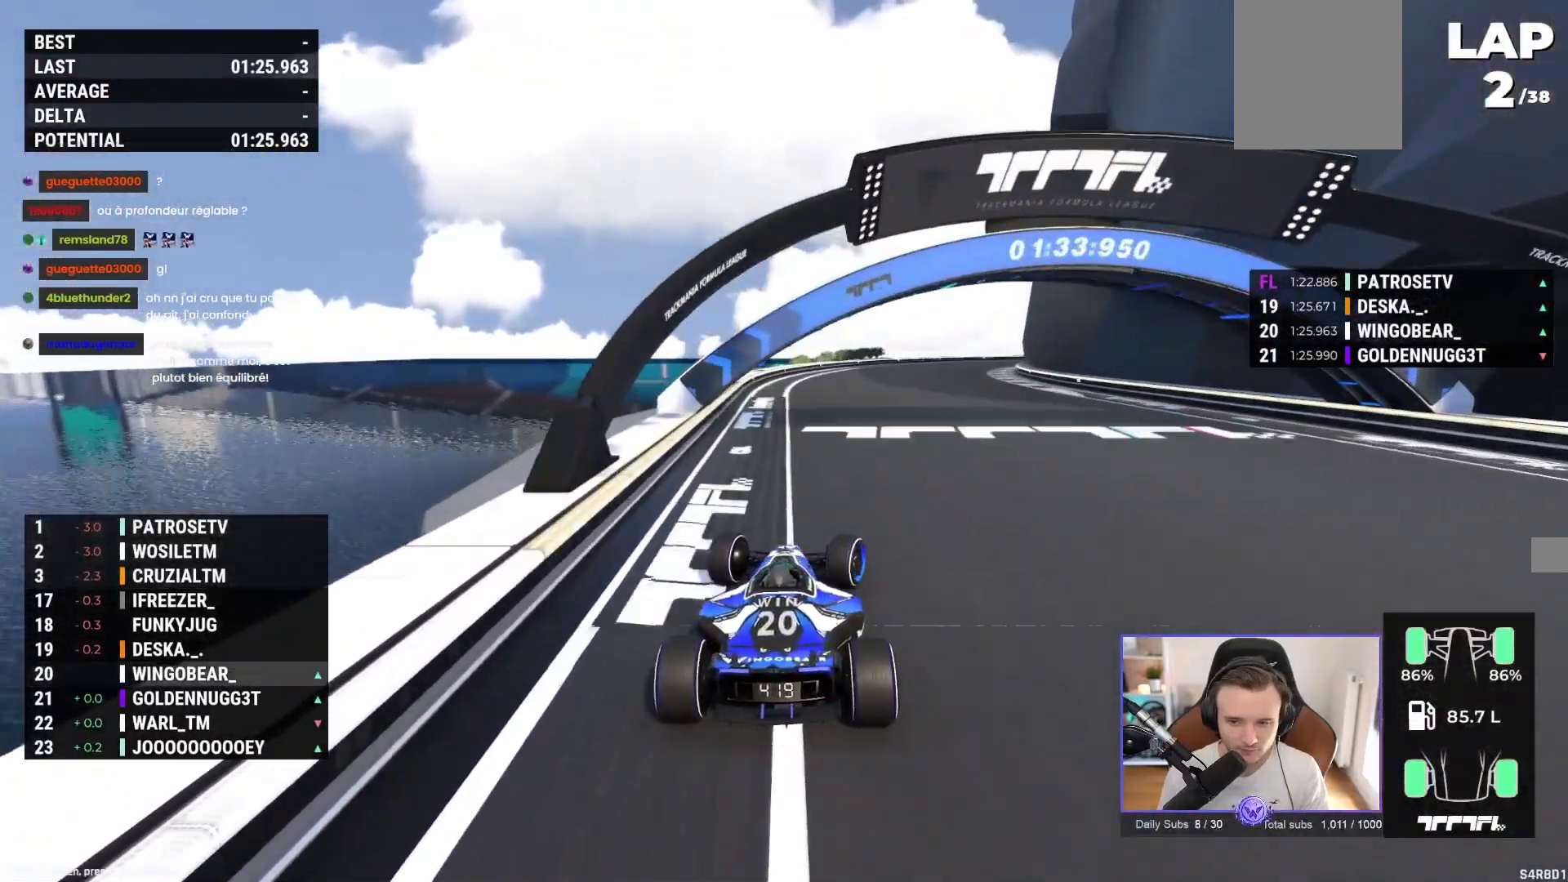
{"buttons": ["A"], "left_stick": "right", "events": []}
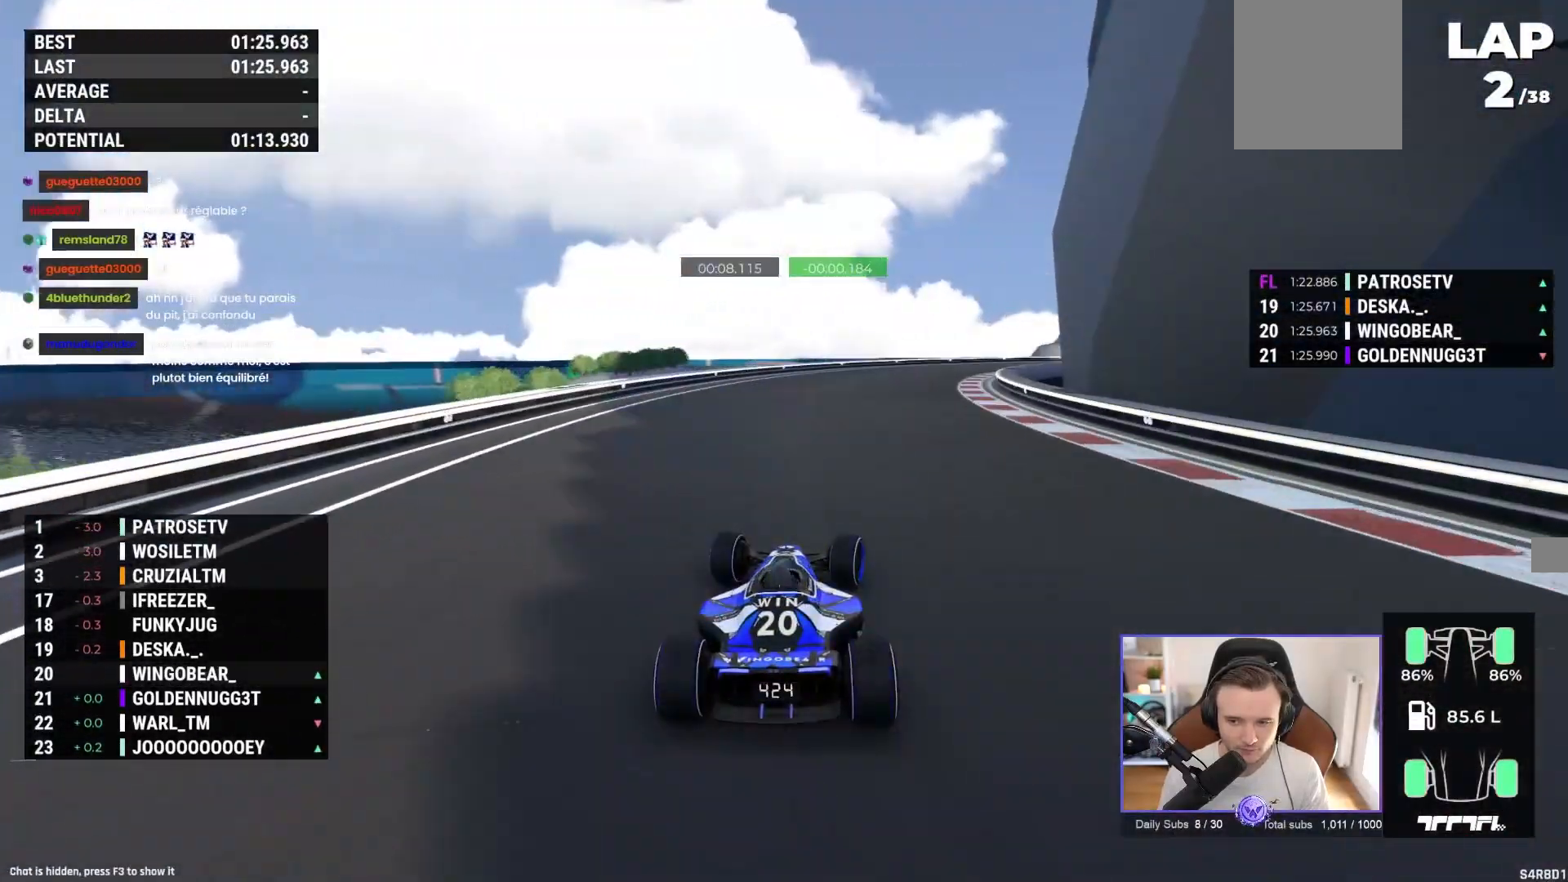
{"buttons": ["A"], "left_stick": "right", "events": []}
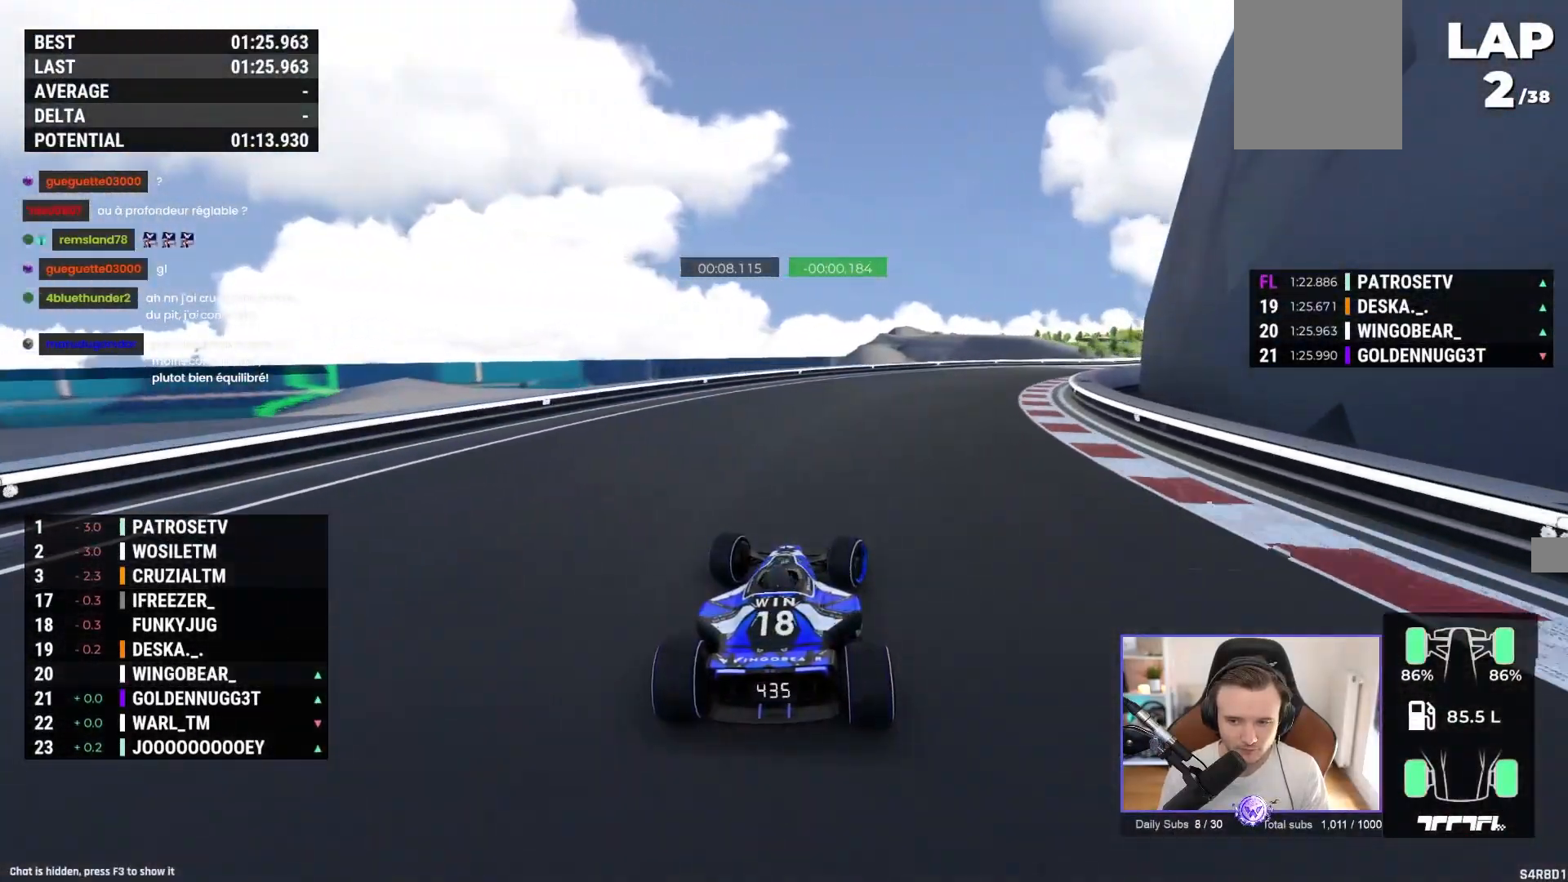
{"buttons": [], "left_stick": "right", "events": [[200, "A", "up"]]}
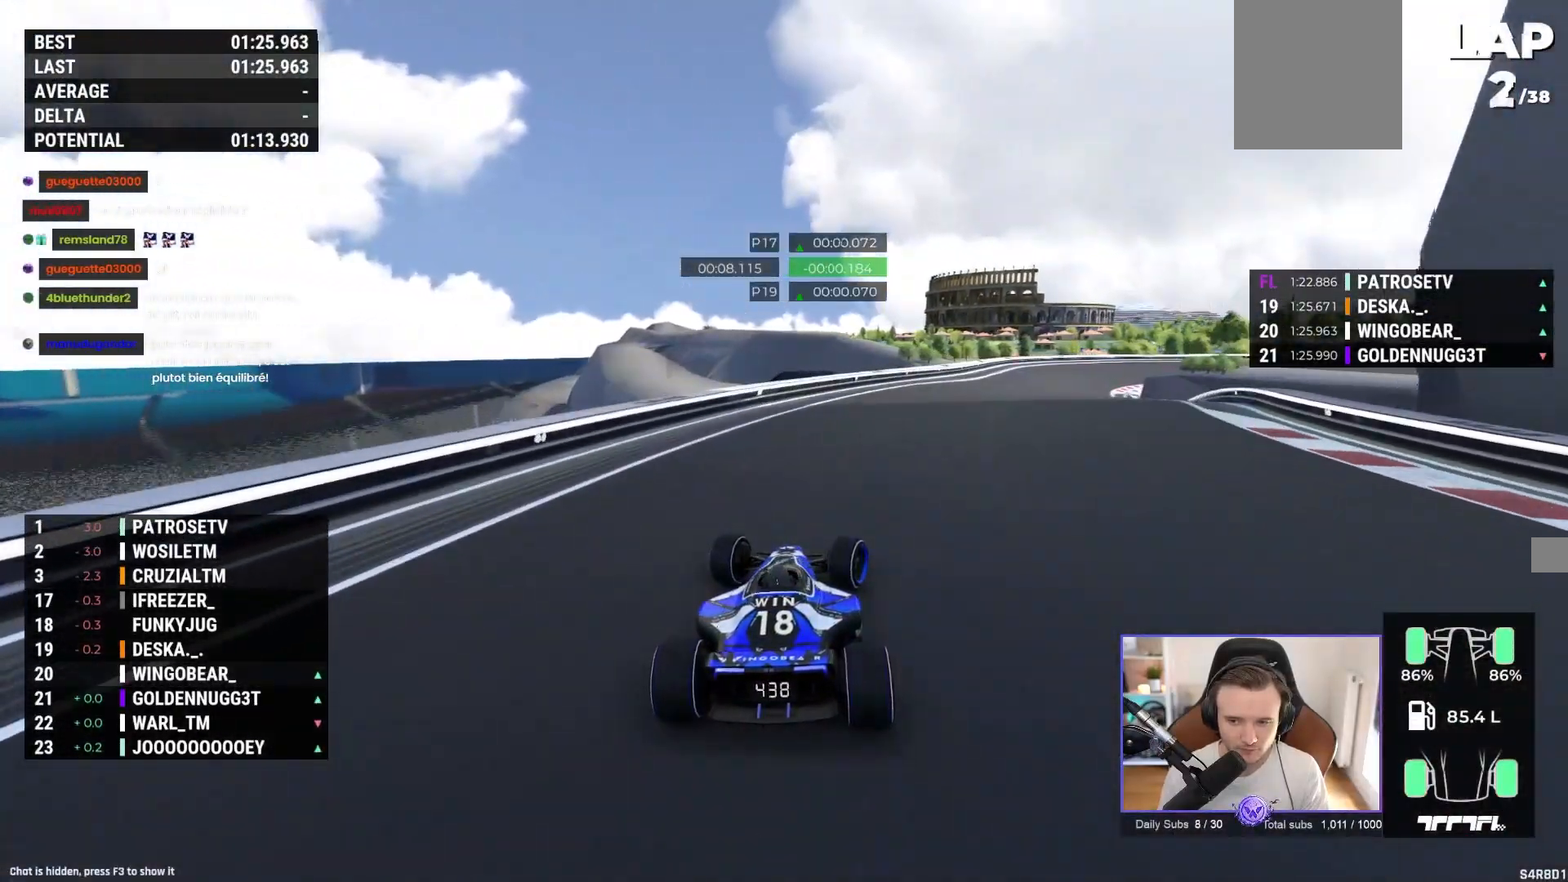
{"buttons": ["A"], "left_stick": "center", "events": [[200, "A", "down"], [383, "left_stick", "left"], [483, "left_stick", "center"]]}
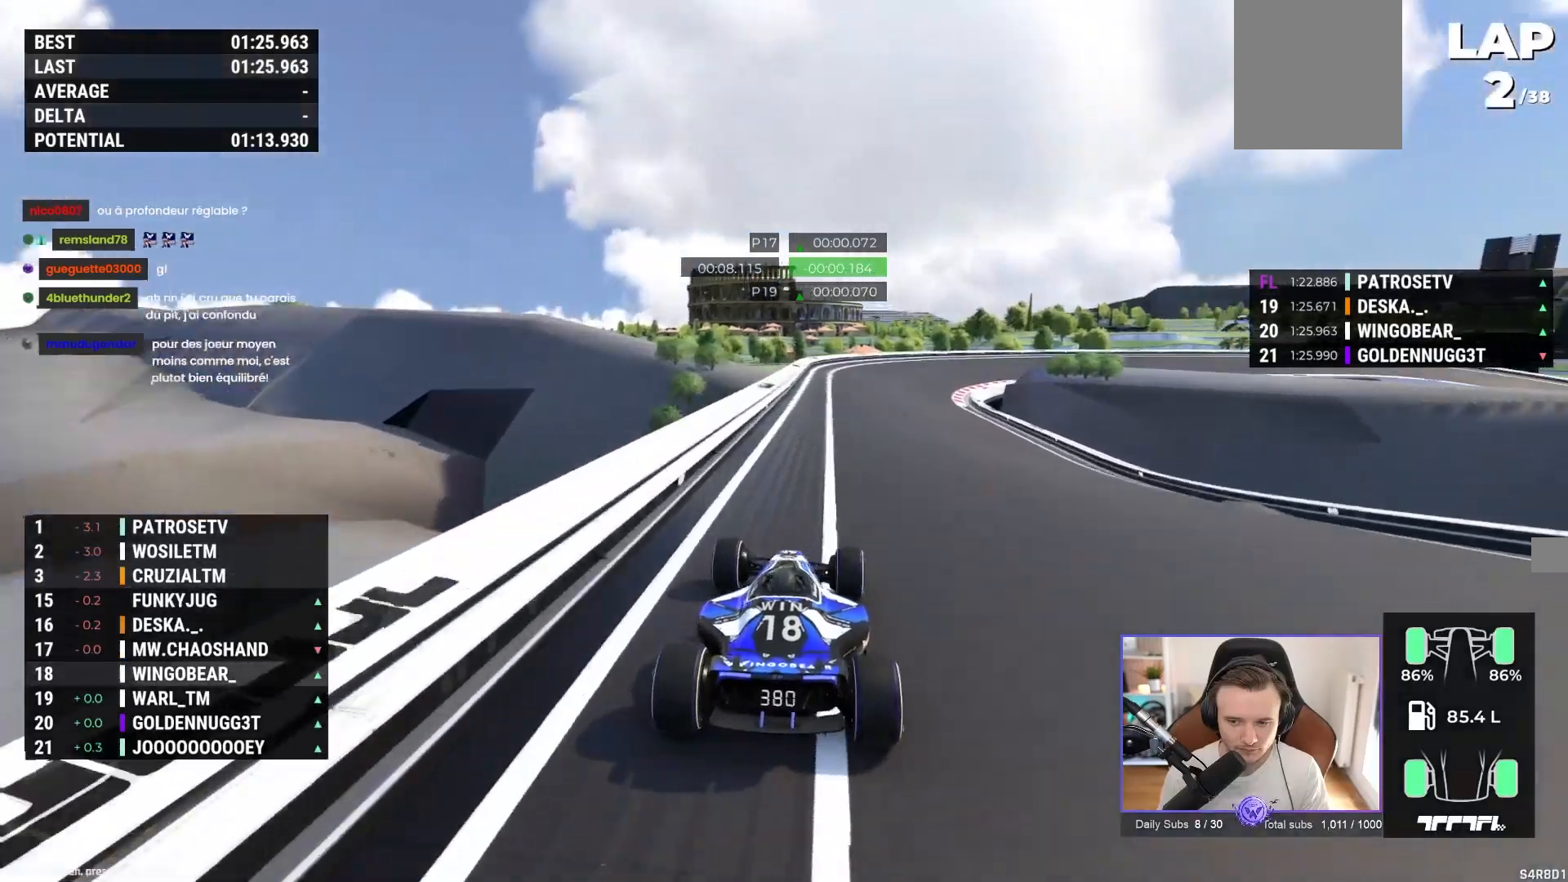
{"buttons": ["A"], "left_stick": "right", "events": [[50, "left_stick", "right"], [150, "left_stick", "center"], [217, "left_stick", "left"], [283, "left_stick", "center"], [350, "left_stick", "right"]]}
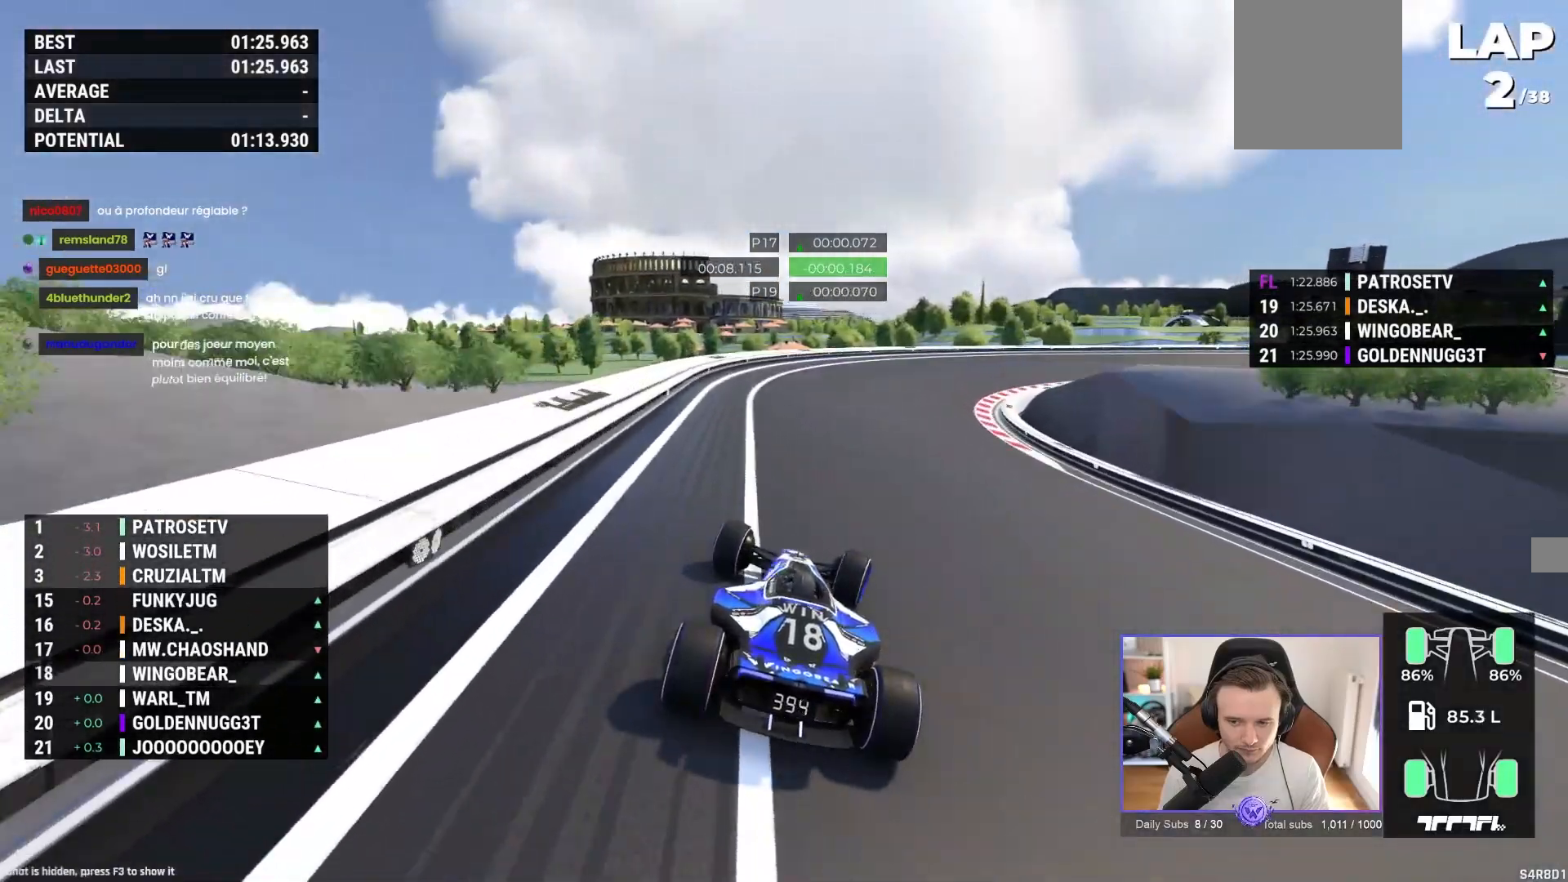
{"buttons": ["A"], "left_stick": "right", "events": [[350, "A", "up"], [433, "A", "down"]]}
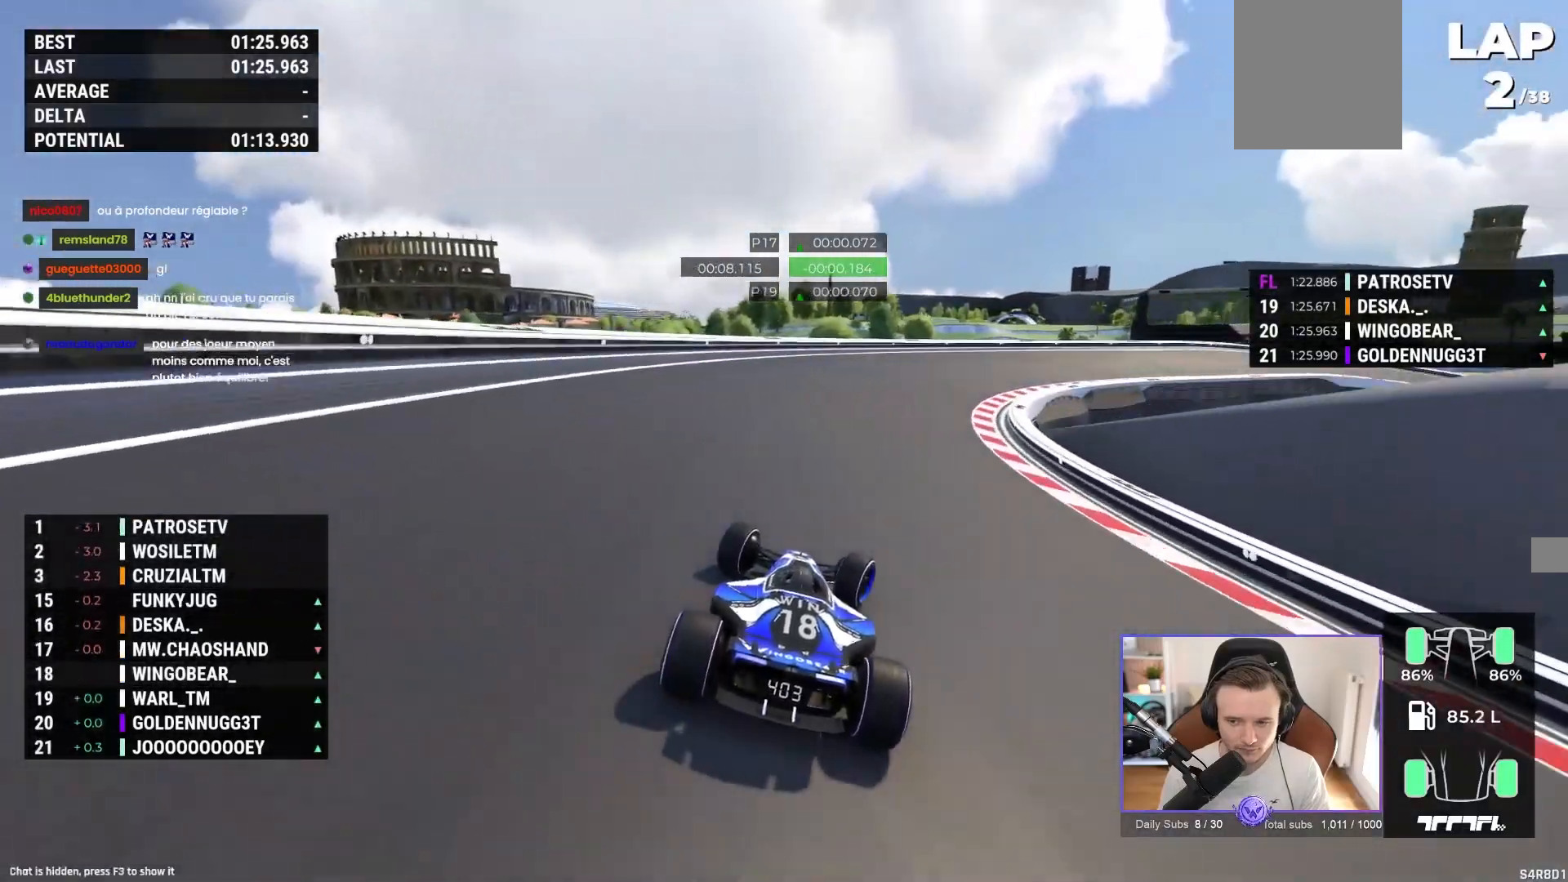
{"buttons": [], "left_stick": "right", "events": [[400, "A", "up"]]}
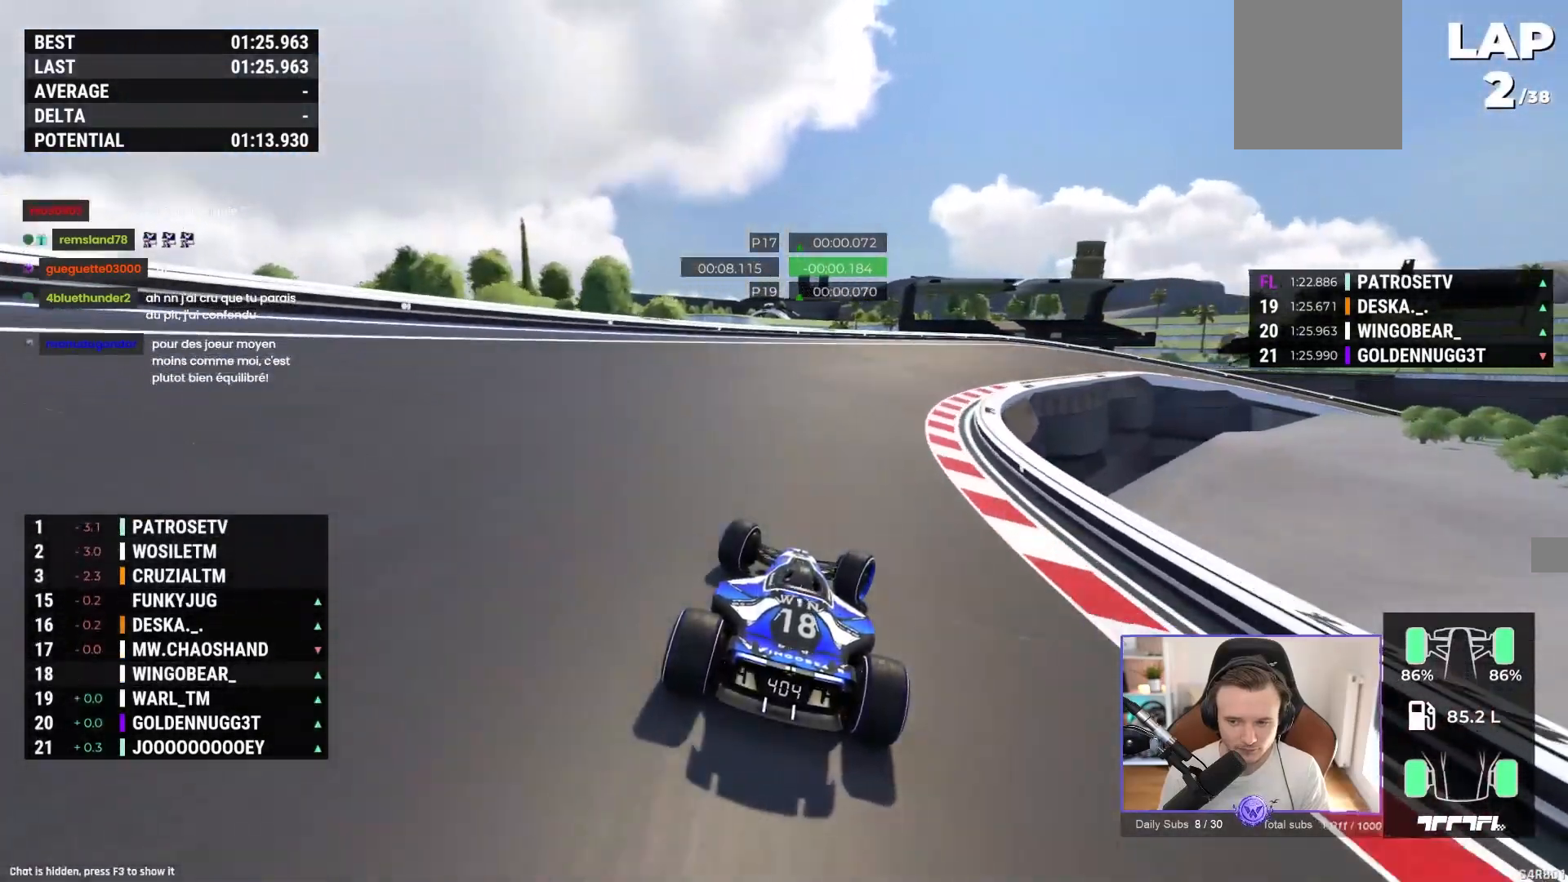
{"buttons": ["R1"], "left_stick": "right", "events": [[17, "A", "down"], [150, "A", "up"], [383, "R1", "down"]]}
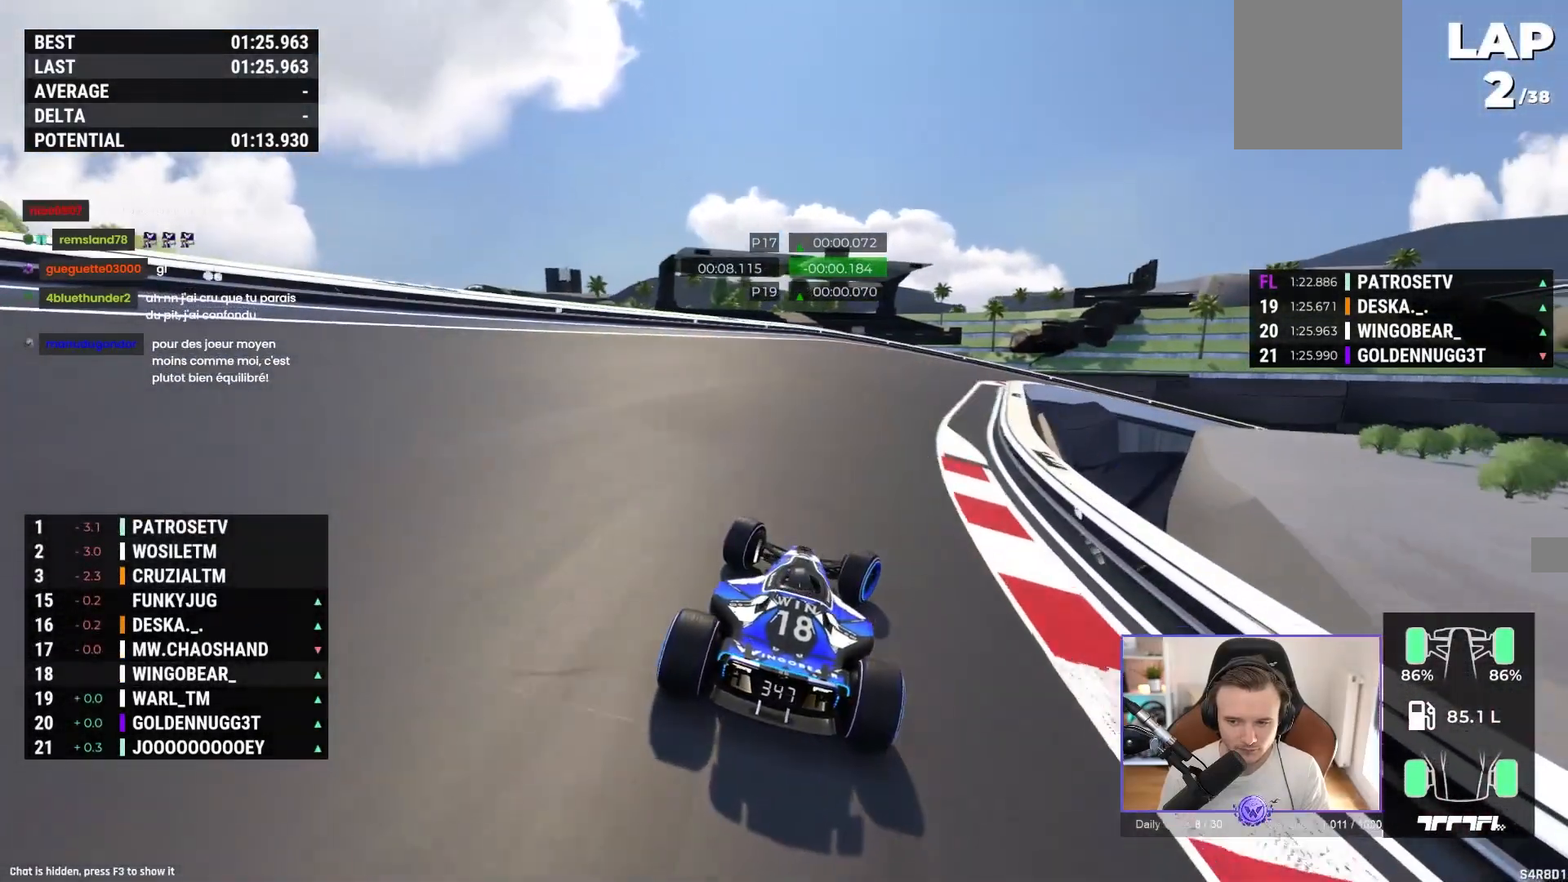
{"buttons": ["A", "R1"], "left_stick": "right", "events": [[267, "A", "down"]]}